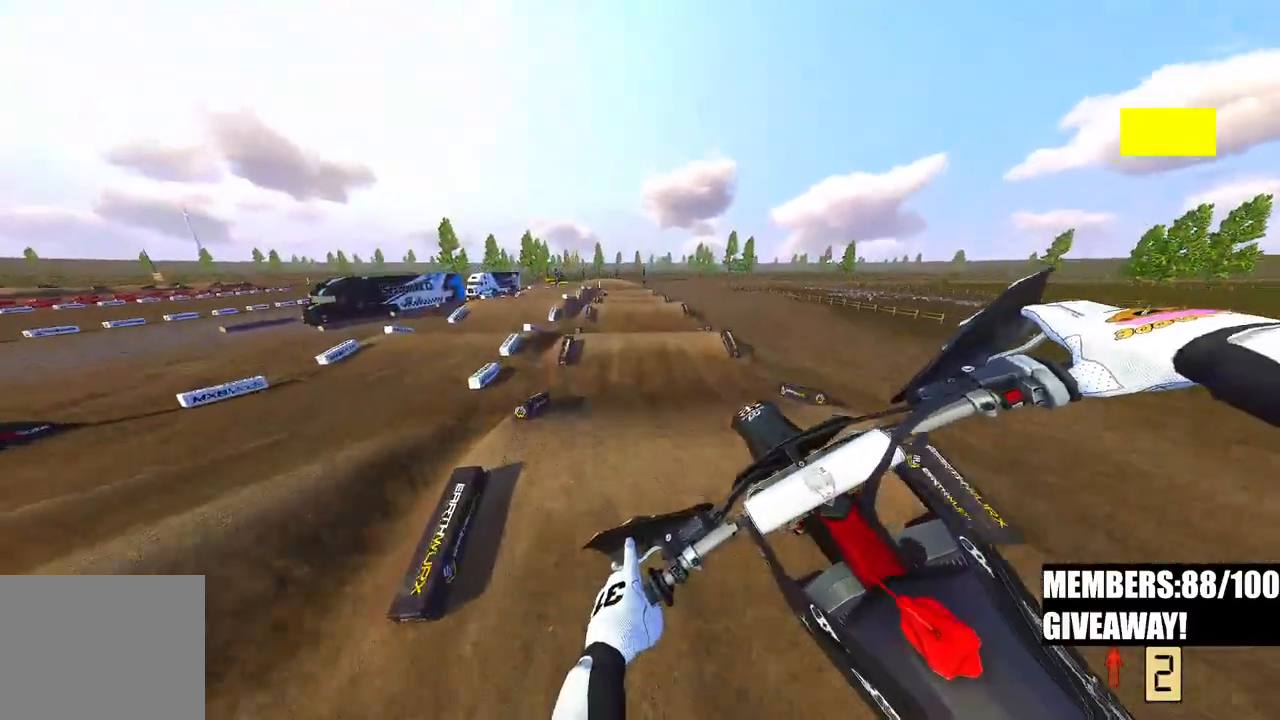
Gameplay with a controller (PlayStation layout); each line is a JSON object with the inputs held at the frame after it (dt_ms = milliseconds from this image to that frame). "events" lists button and stick changes between this image and that frame as [ms after this image, input, new state], when the widget could be followed in between.
{"dt_ms": 500, "buttons": ["R2"], "left_stick": "up-right", "right_stick": "up", "events": [[33, "R2", "down"], [100, "right_stick", "center"], [167, "right_stick", "up"], [333, "R3", "down"], [333, "left_stick", "up-right"], [450, "R3", "up"]]}
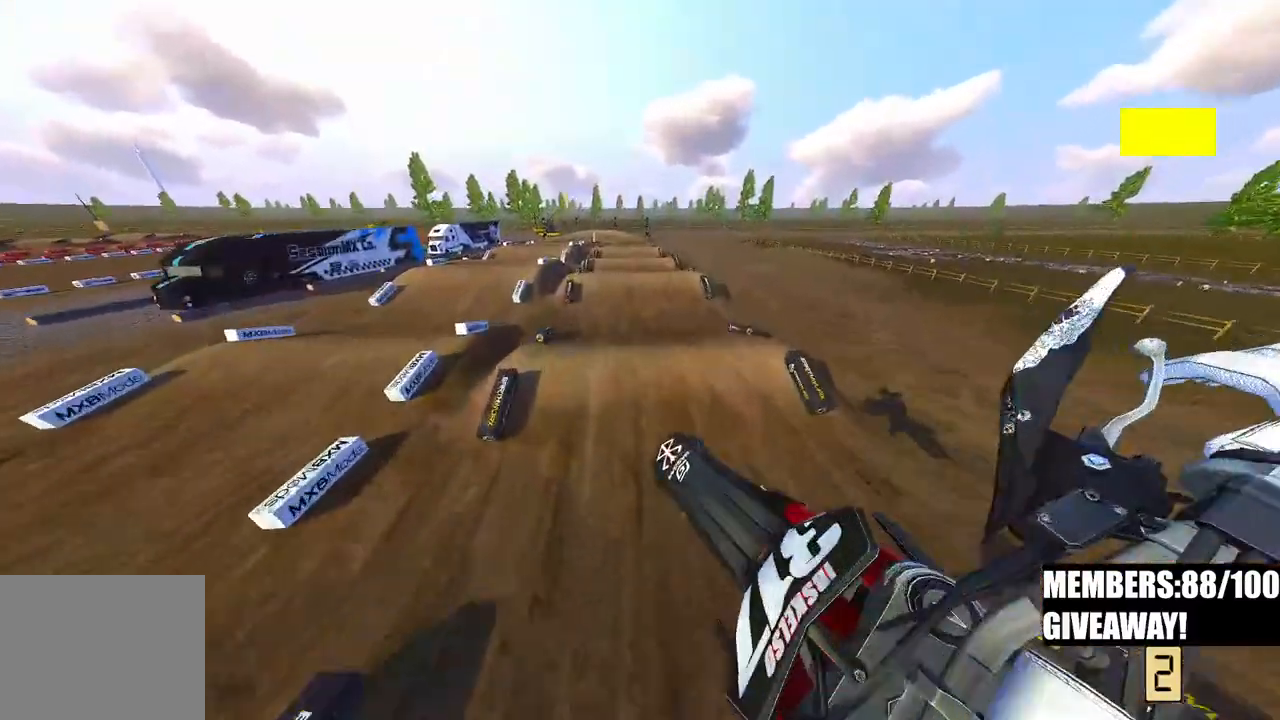
{"dt_ms": 500, "buttons": ["R2"], "left_stick": "up-right", "right_stick": "down", "events": [[183, "R3", "down"], [183, "right_stick", "center"], [317, "R3", "up"], [417, "right_stick", "down"]]}
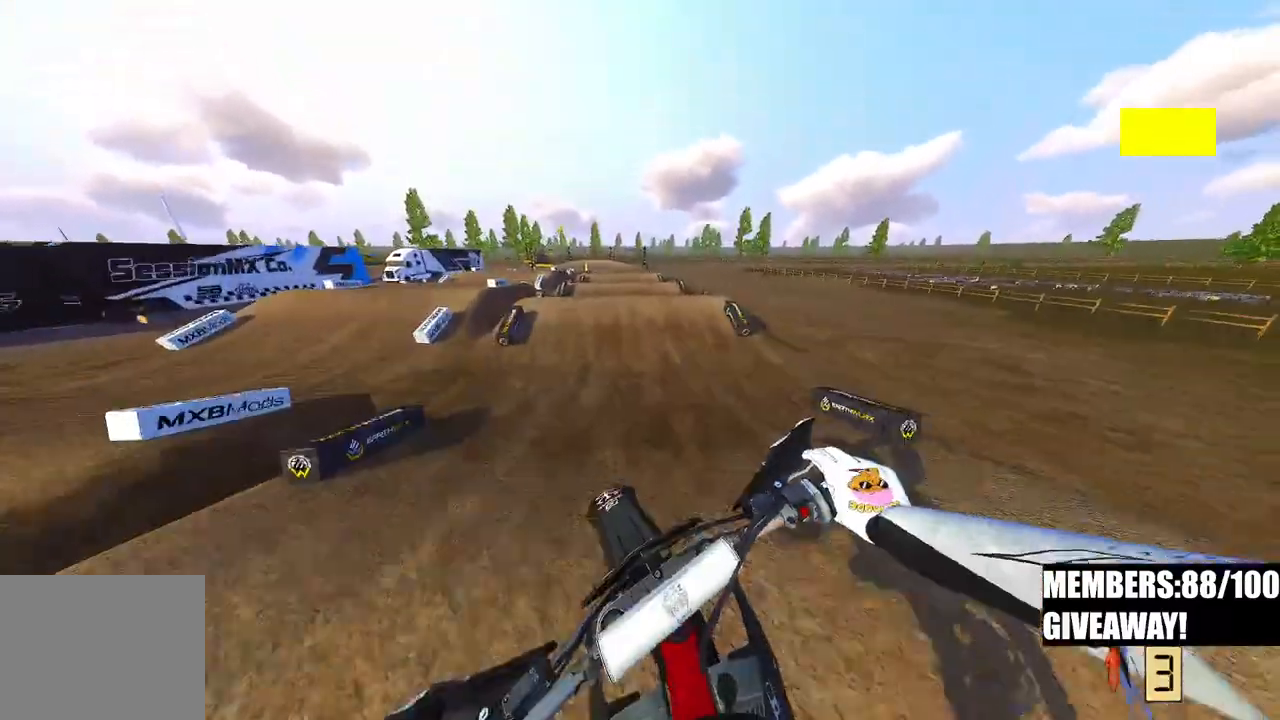
{"dt_ms": 500, "buttons": ["R2"], "left_stick": "center", "right_stick": "center", "events": [[133, "left_stick", "center"], [500, "right_stick", "center"]]}
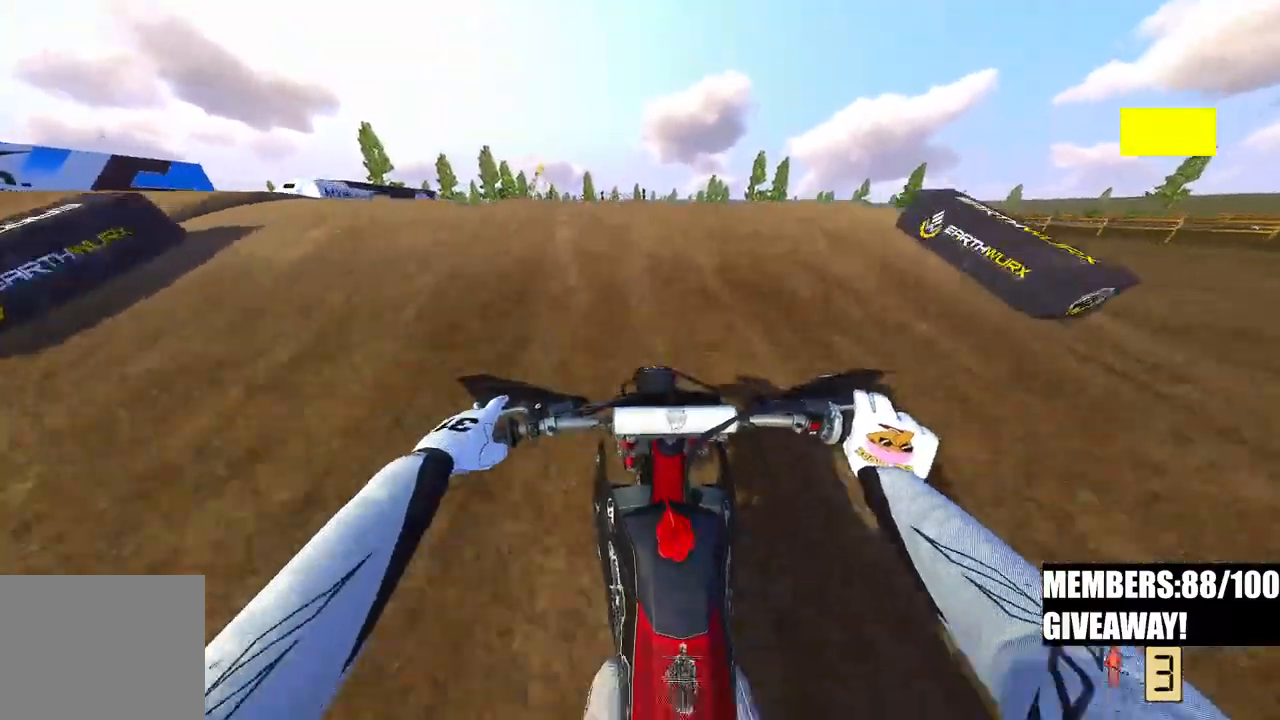
{"dt_ms": 500, "buttons": [], "left_stick": "up", "right_stick": "down", "events": [[33, "right_stick", "up"], [83, "R3", "down"], [150, "R3", "up"], [200, "left_stick", "up-left"], [217, "R3", "down"], [217, "right_stick", "down"], [317, "R3", "up"], [367, "left_stick", "up"], [383, "R2", "up"]]}
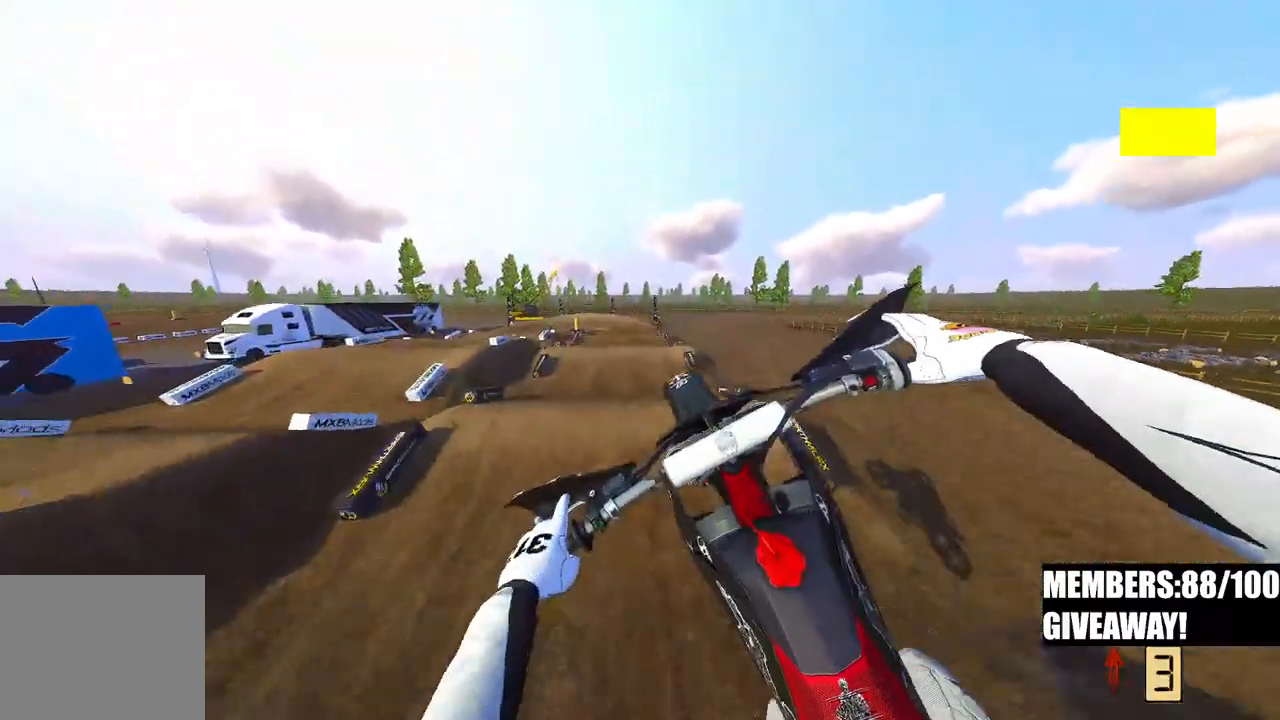
{"dt_ms": 500, "buttons": [], "left_stick": "up-right", "right_stick": "left", "events": [[167, "left_stick", "up-right"], [317, "right_stick", "center"], [500, "right_stick", "left"]]}
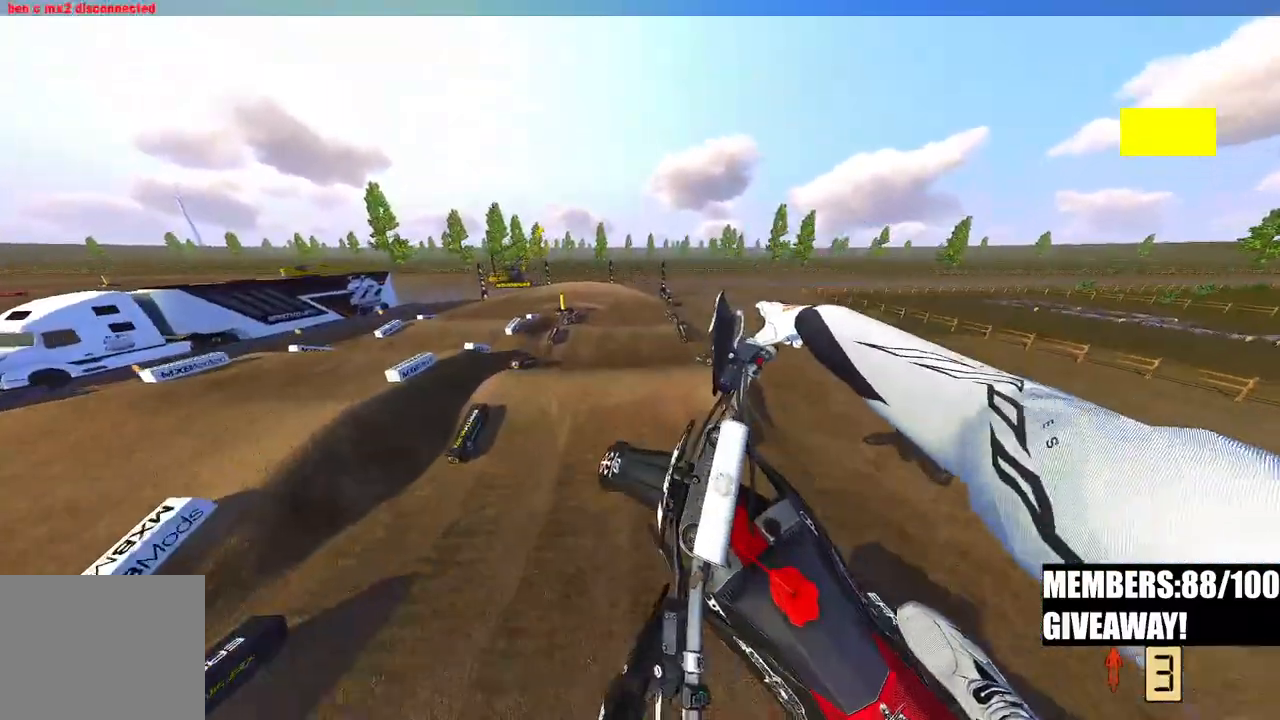
{"dt_ms": 500, "buttons": ["R2"], "left_stick": "up", "right_stick": "up-left", "events": [[233, "R2", "down"], [383, "right_stick", "up-left"], [500, "left_stick", "up"]]}
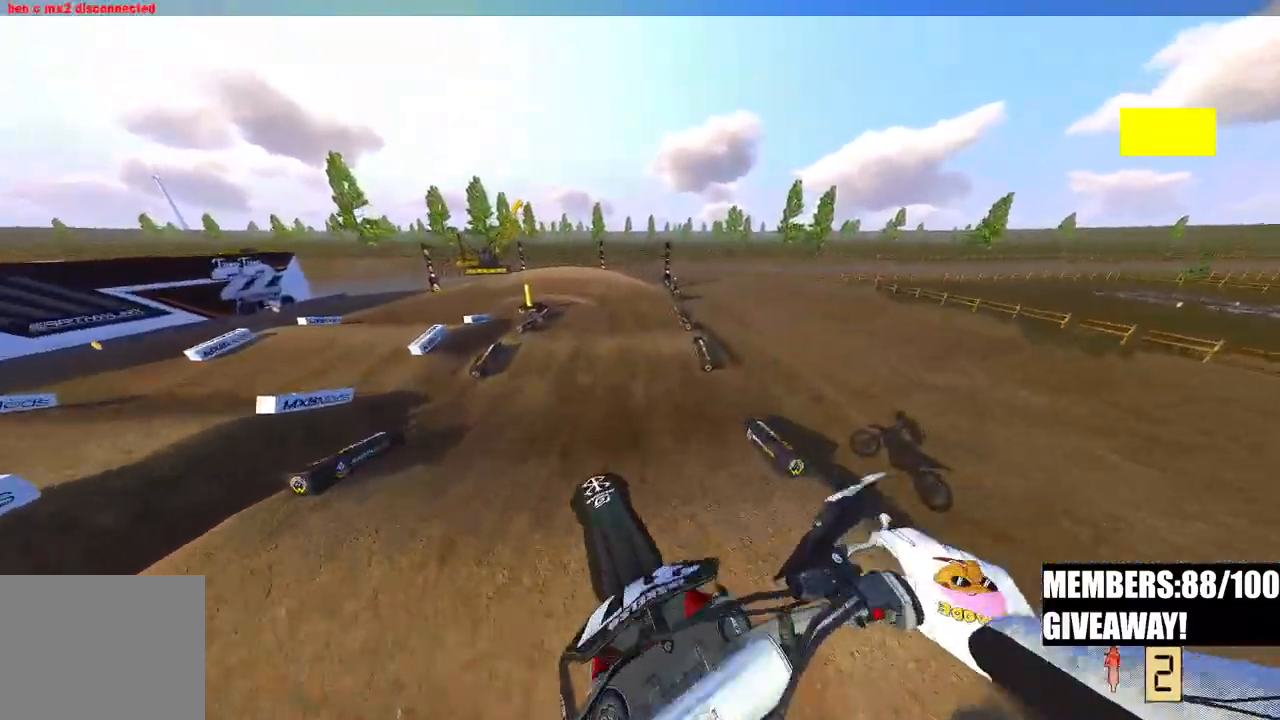
{"dt_ms": 500, "buttons": ["L2"], "left_stick": "up", "right_stick": "down-left", "events": [[217, "R2", "up"], [350, "L2", "down"], [417, "right_stick", "down-left"]]}
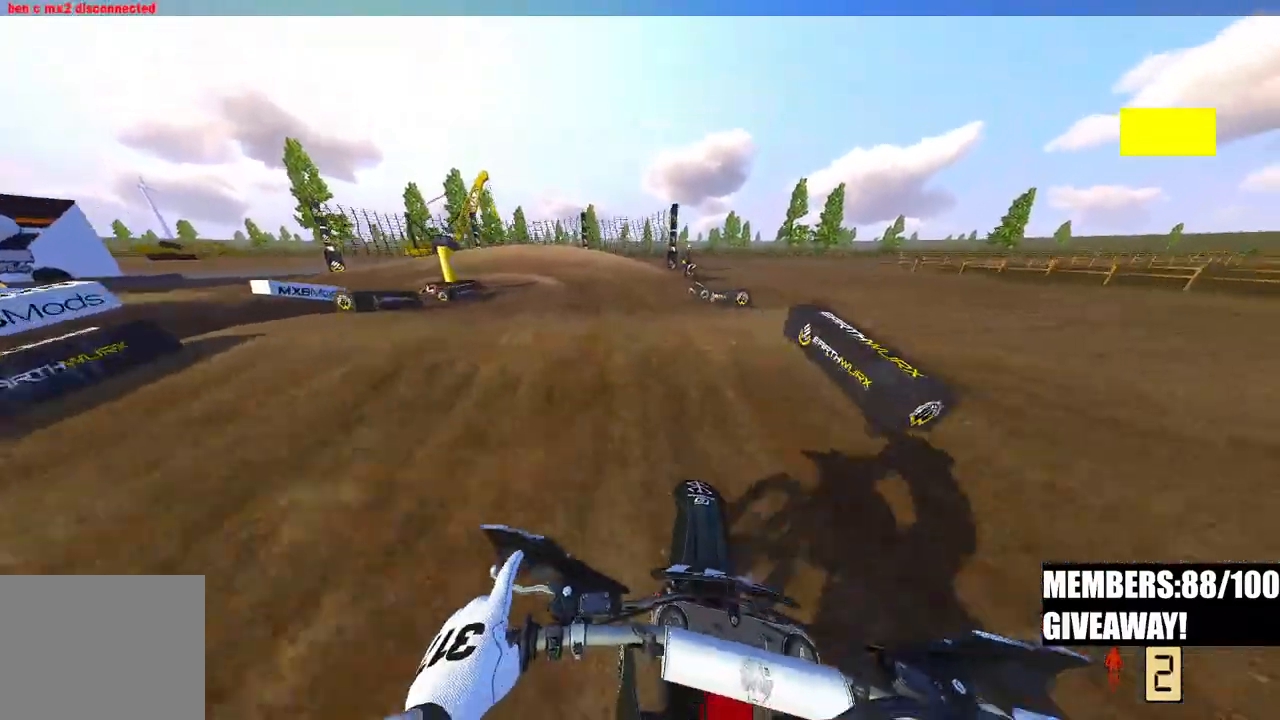
{"dt_ms": 500, "buttons": ["R2"], "left_stick": "up-left", "right_stick": "up", "events": [[50, "L2", "up"], [117, "right_stick", "left"], [450, "R2", "down"], [467, "right_stick", "up"], [483, "left_stick", "up-left"]]}
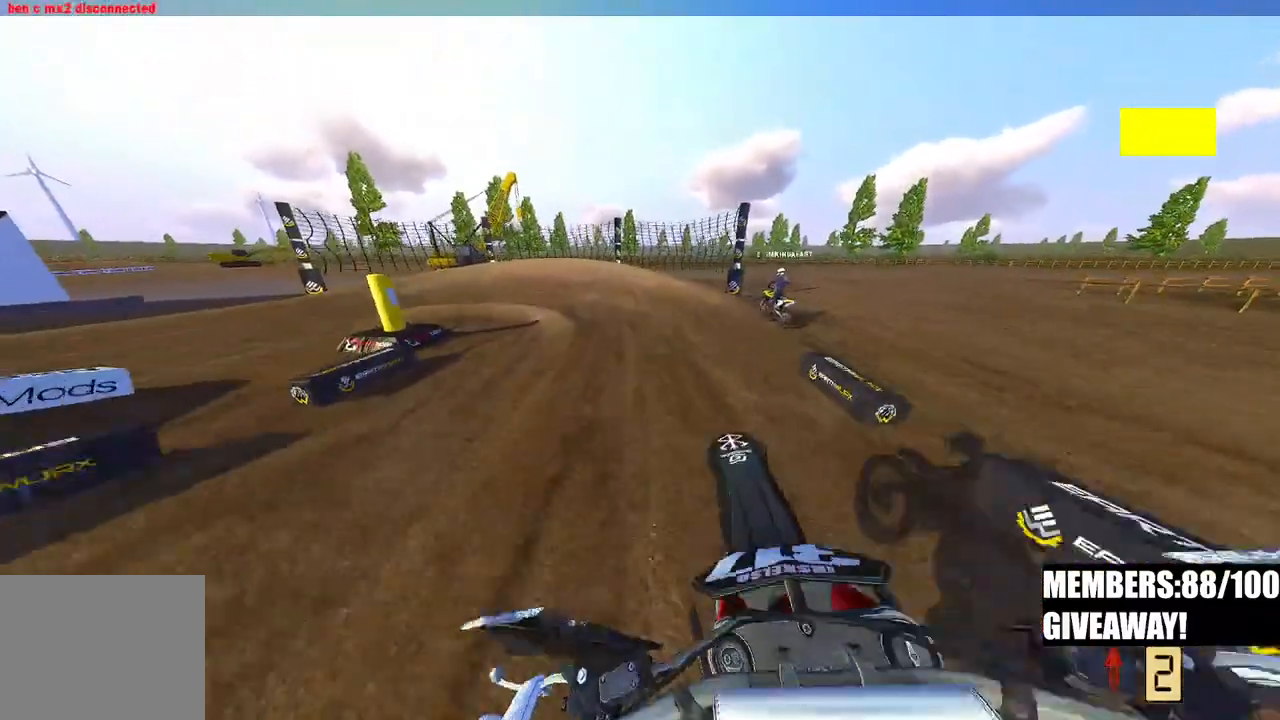
{"dt_ms": 500, "buttons": ["R2"], "left_stick": "up-left", "right_stick": "up", "events": []}
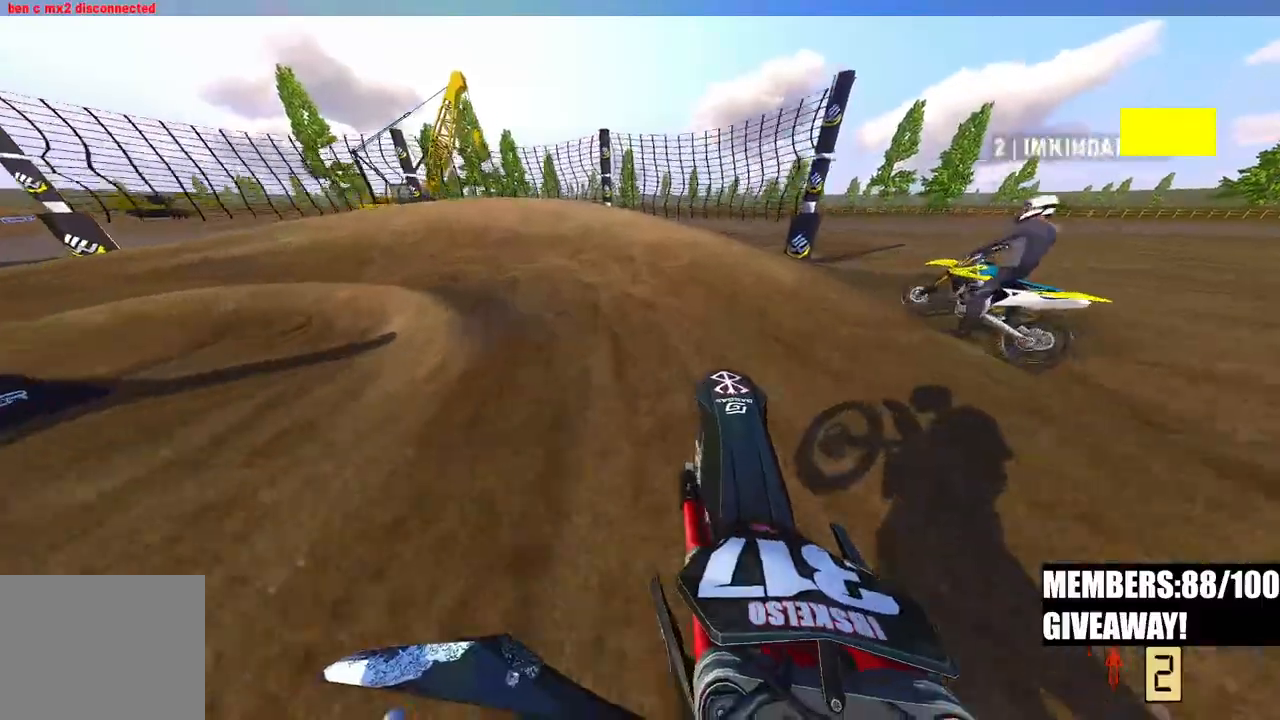
{"dt_ms": 500, "buttons": [], "left_stick": "up-left", "right_stick": "center", "events": [[117, "R3", "down"], [117, "right_stick", "left"], [217, "R3", "up"], [233, "L2", "down"], [250, "right_stick", "center"], [283, "R2", "up"], [417, "L2", "up"]]}
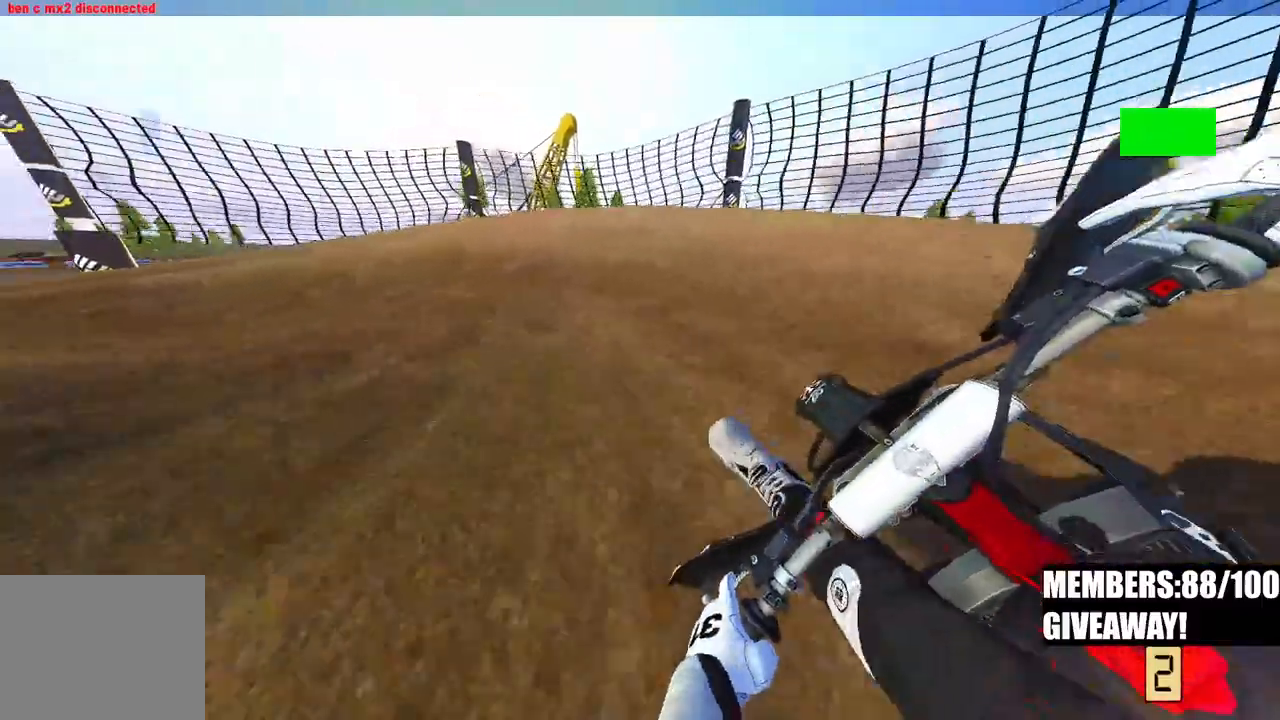
{"dt_ms": 500, "buttons": ["R2"], "left_stick": "up-left", "right_stick": "center", "events": [[283, "R2", "down"]]}
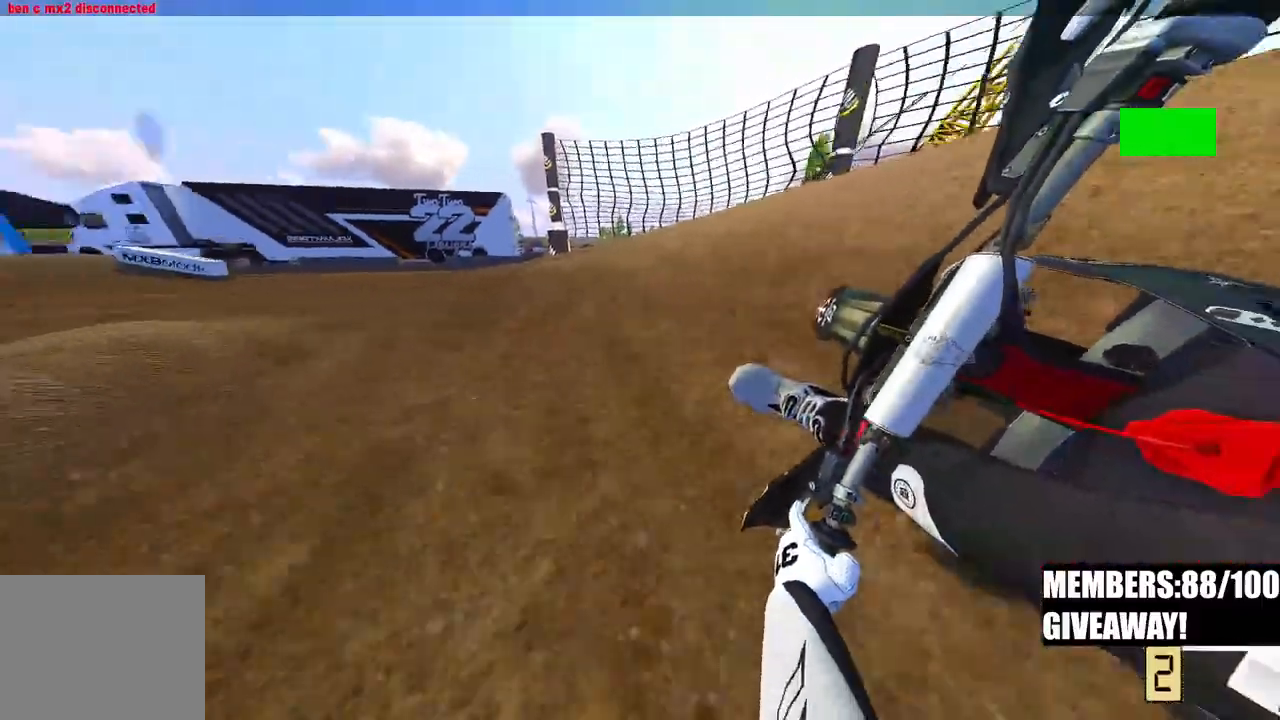
{"dt_ms": 500, "buttons": ["R2"], "left_stick": "up-left", "right_stick": "center", "events": []}
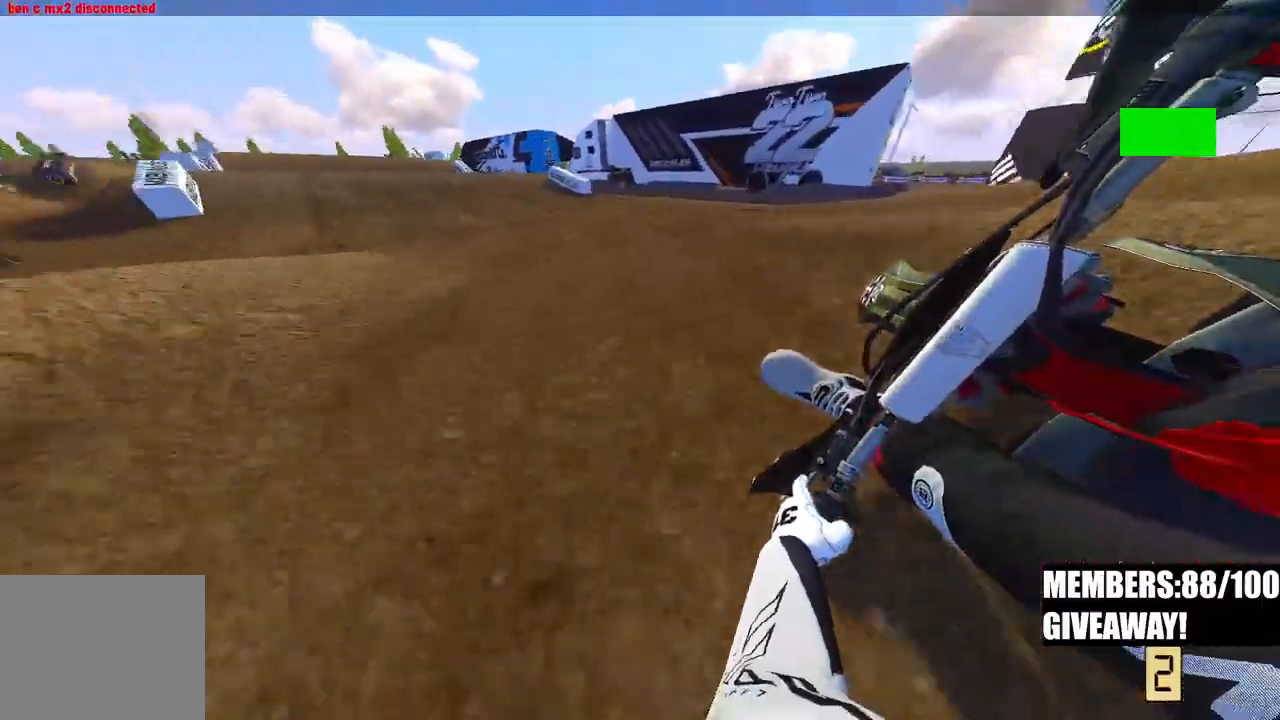
{"dt_ms": 500, "buttons": ["R2"], "left_stick": "up", "right_stick": "down", "events": [[250, "R3", "down"], [383, "R3", "up"], [383, "right_stick", "down"], [450, "left_stick", "up"]]}
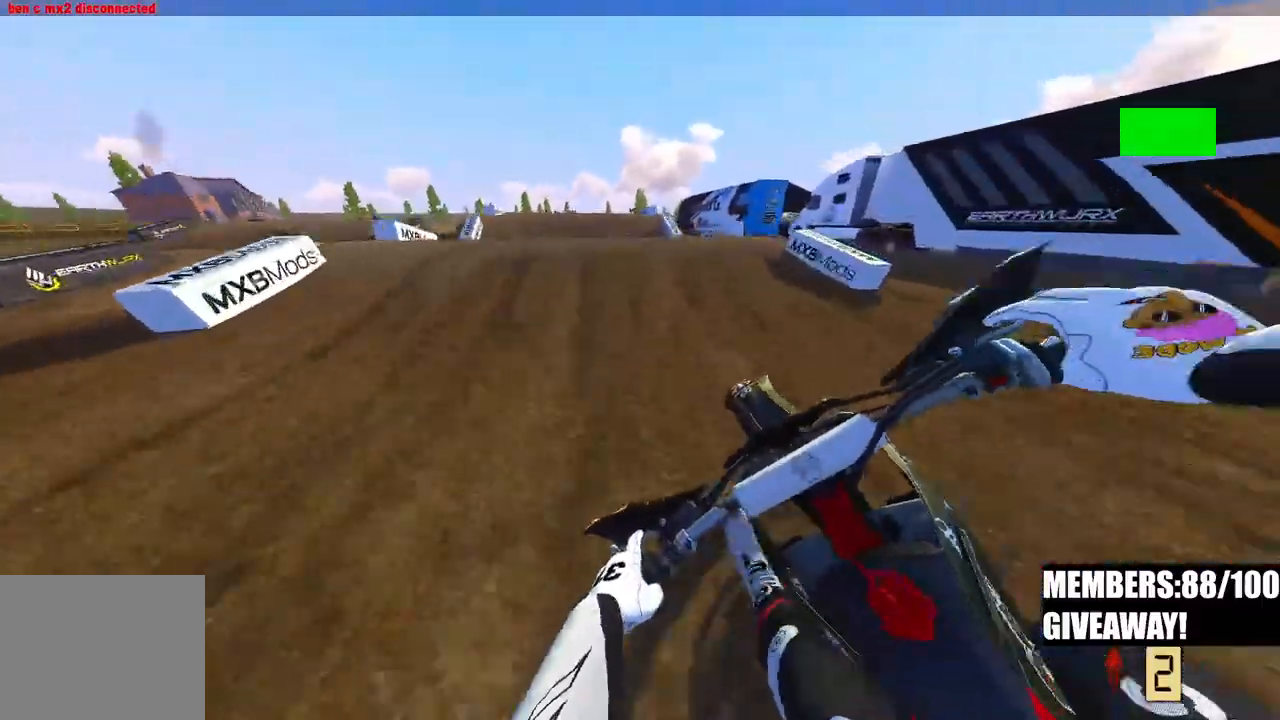
{"dt_ms": 500, "buttons": ["R2"], "left_stick": "center", "right_stick": "center", "events": [[250, "R2", "up"], [300, "R3", "down"], [317, "left_stick", "center"], [400, "R3", "up"], [400, "right_stick", "center"], [433, "R2", "down"]]}
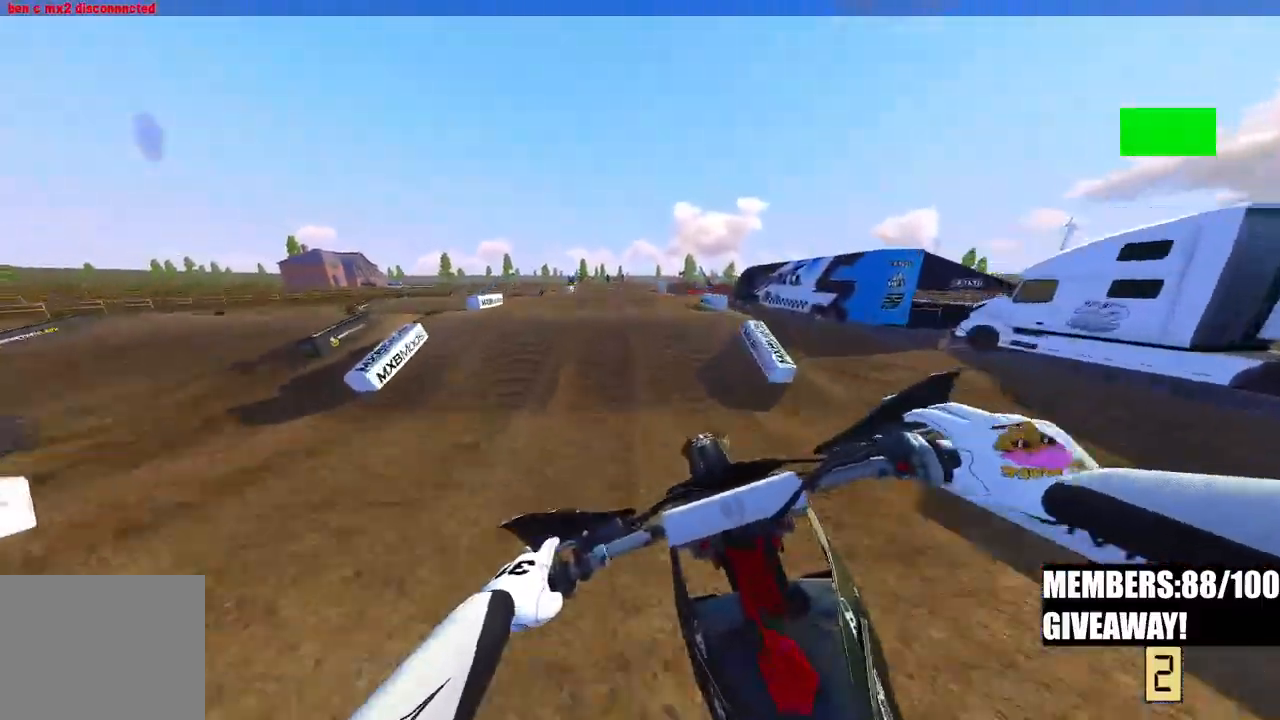
{"dt_ms": 500, "buttons": ["R2"], "left_stick": "up-left", "right_stick": "up", "events": [[83, "R3", "down"], [167, "left_stick", "up-left"], [200, "R3", "up"], [333, "right_stick", "up"]]}
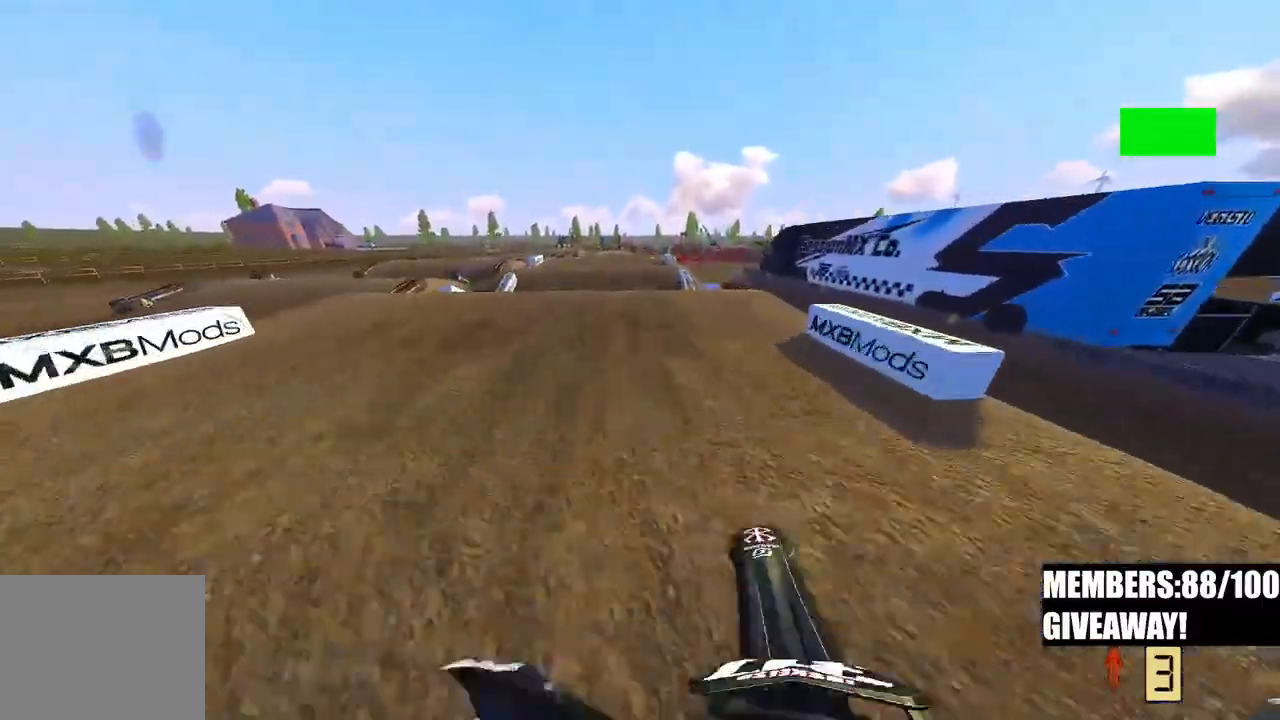
{"dt_ms": 500, "buttons": ["R2", "R3"], "left_stick": "up-left", "right_stick": "up", "events": [[83, "left_stick", "center"], [167, "right_stick", "center"], [317, "right_stick", "up"], [333, "left_stick", "up-left"], [450, "R3", "down"]]}
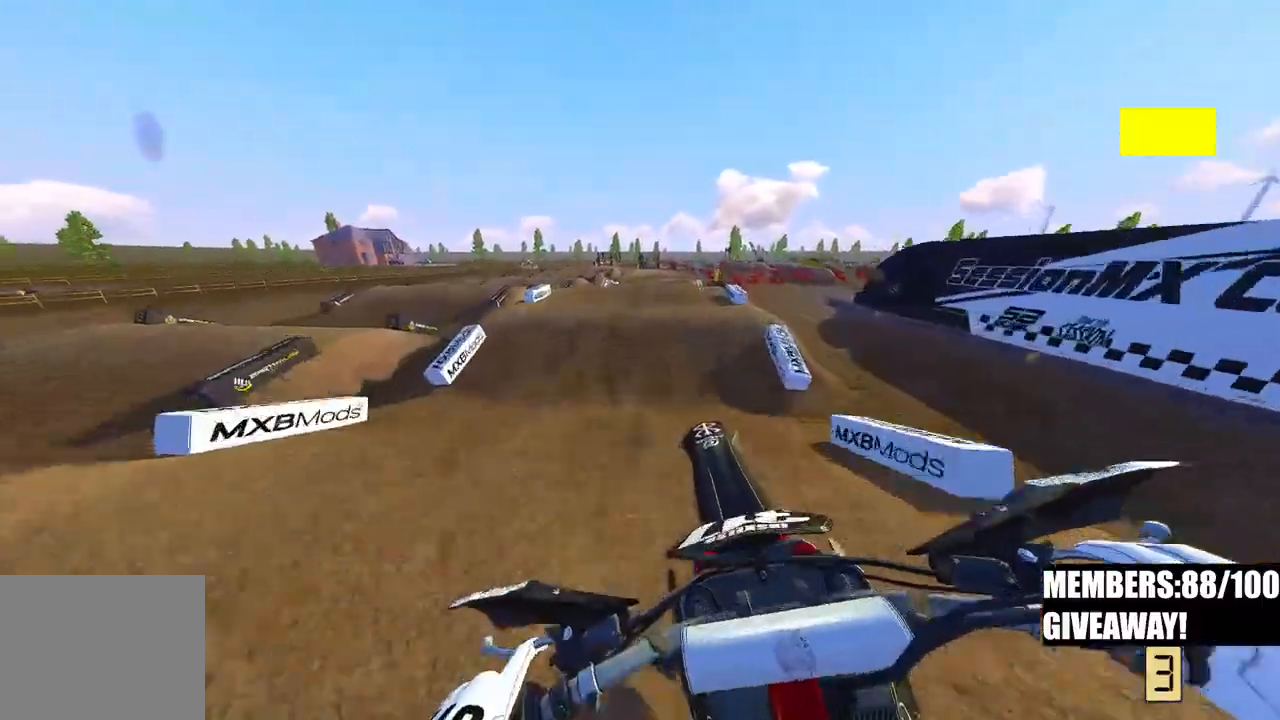
{"dt_ms": 500, "buttons": ["R2", "R3"], "left_stick": "up-left", "right_stick": "down-left", "events": [[100, "R3", "up"], [350, "R2", "up"], [417, "R2", "down"], [433, "right_stick", "down"], [483, "right_stick", "down-left"], [500, "R3", "down"]]}
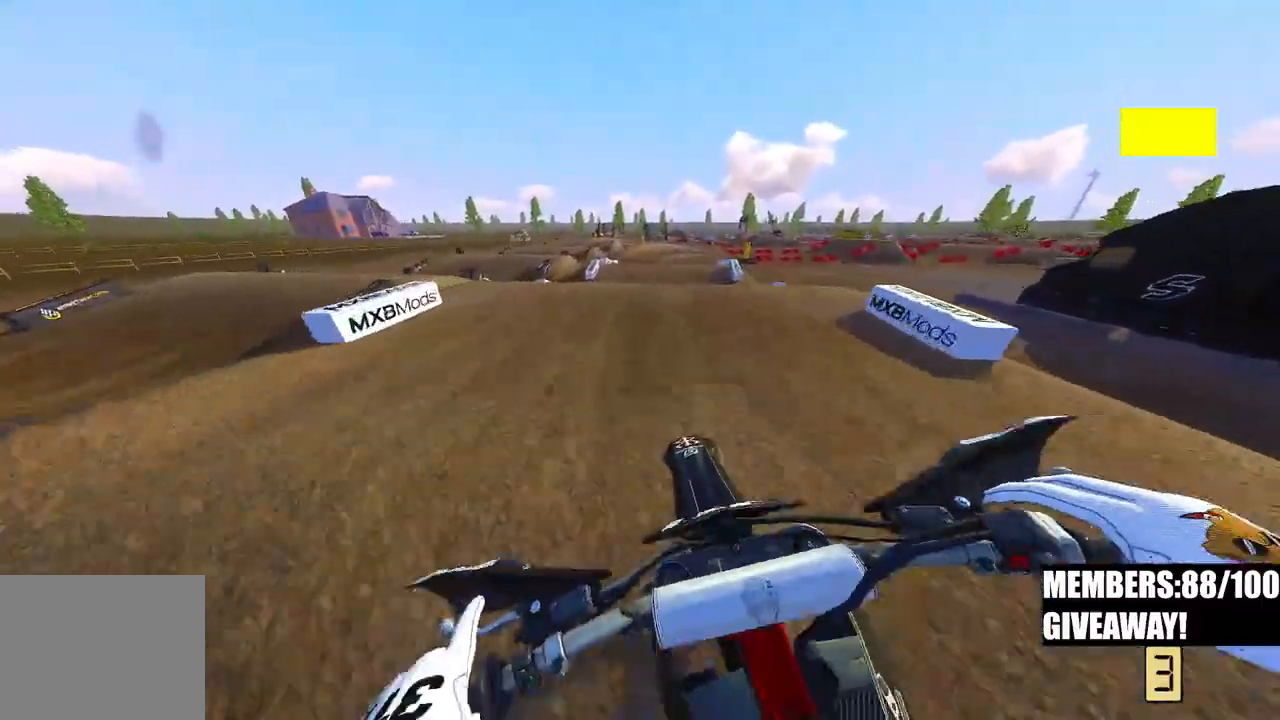
{"dt_ms": 500, "buttons": [], "left_stick": "up-right", "right_stick": "up-left", "events": [[117, "R3", "up"], [133, "left_stick", "center"], [233, "right_stick", "up-left"], [417, "left_stick", "up-right"], [450, "R2", "up"]]}
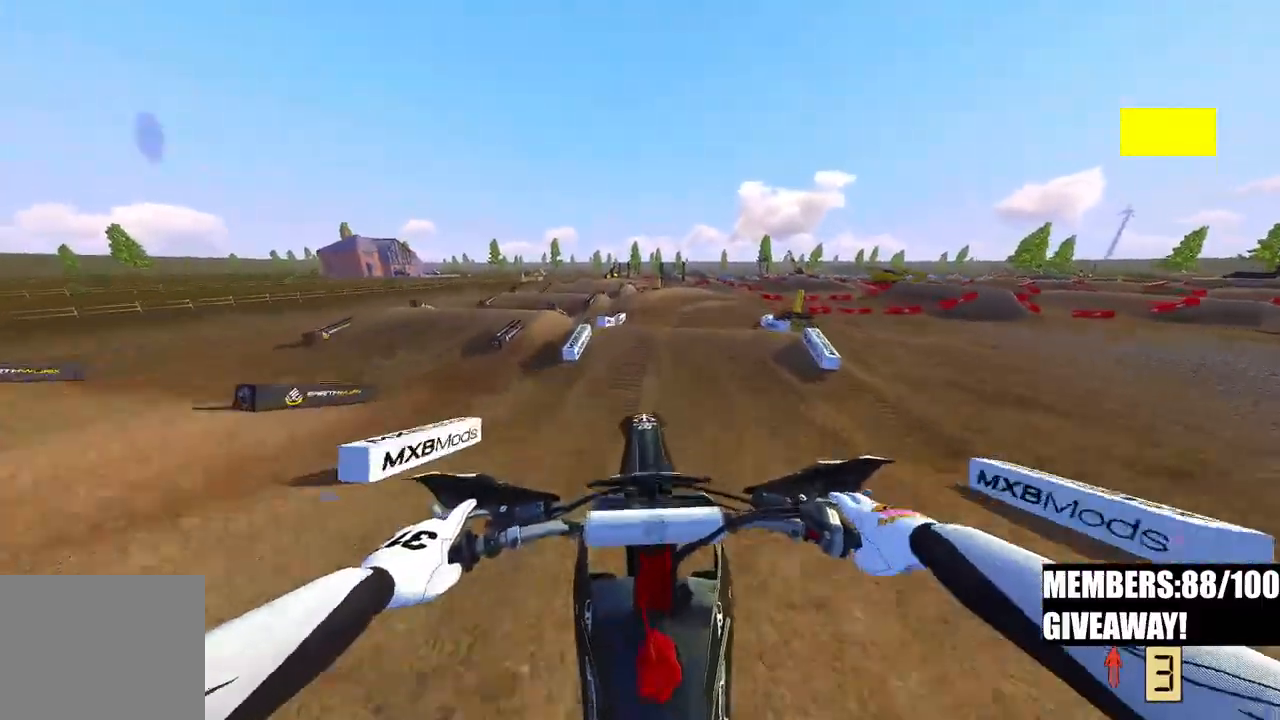
{"dt_ms": 500, "buttons": ["R2"], "left_stick": "up", "right_stick": "up", "events": [[183, "R2", "down"], [217, "left_stick", "up"], [367, "right_stick", "up"], [383, "R2", "up"], [483, "R2", "down"]]}
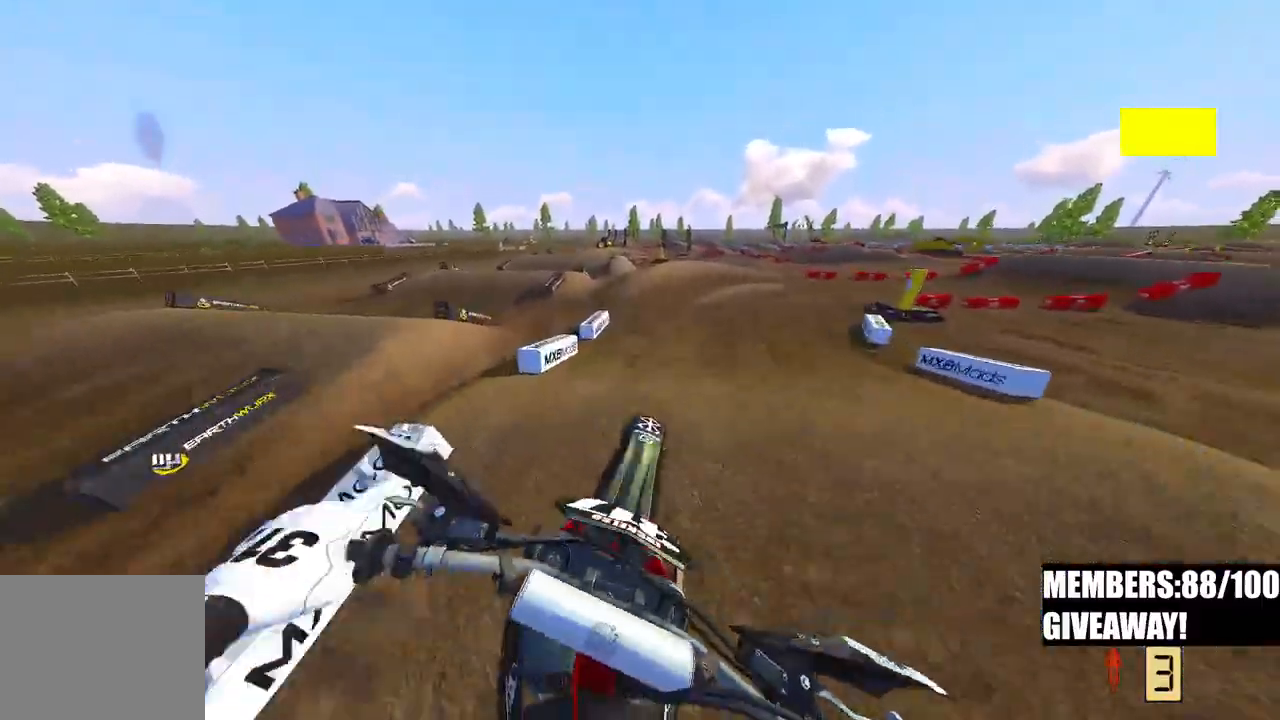
{"dt_ms": 500, "buttons": [], "left_stick": "up", "right_stick": "center", "events": [[250, "R2", "up"], [350, "R2", "down"], [367, "R3", "down"], [367, "right_stick", "center"], [433, "R2", "up"], [467, "R3", "up"]]}
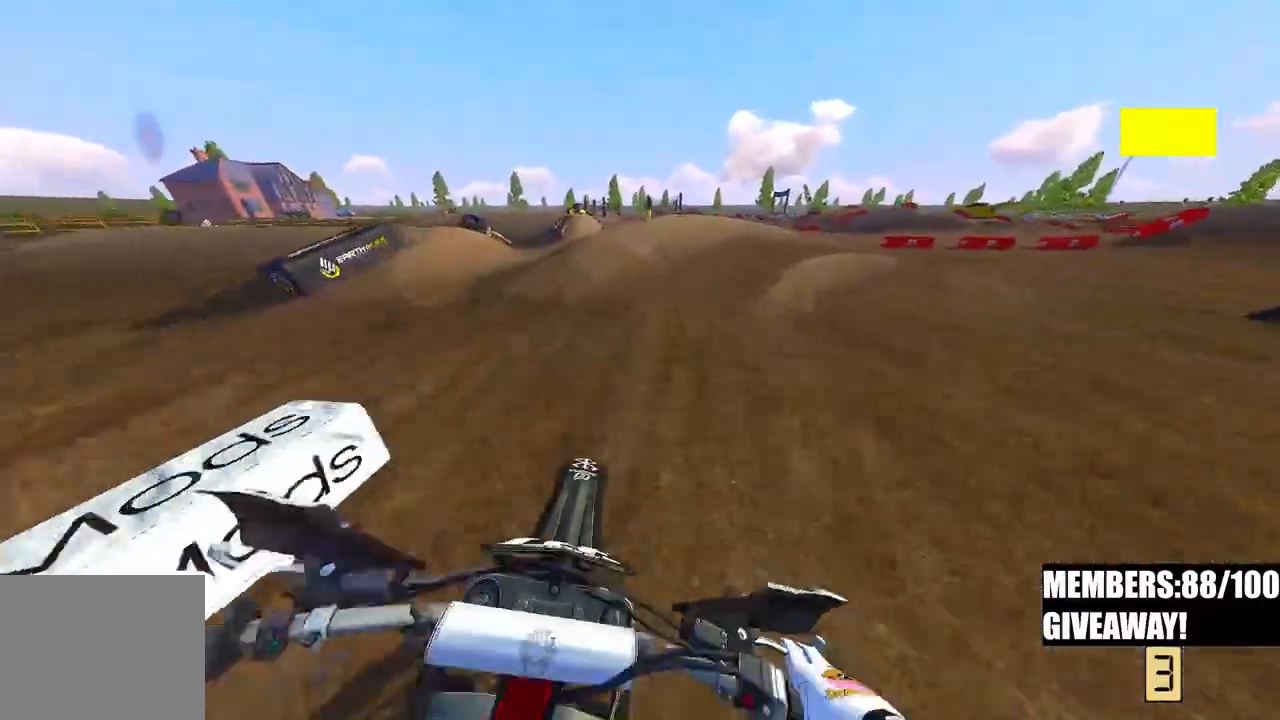
{"dt_ms": 500, "buttons": [], "left_stick": "up-right", "right_stick": "down-left", "events": [[233, "left_stick", "up-right"], [267, "right_stick", "left"], [383, "right_stick", "down-left"]]}
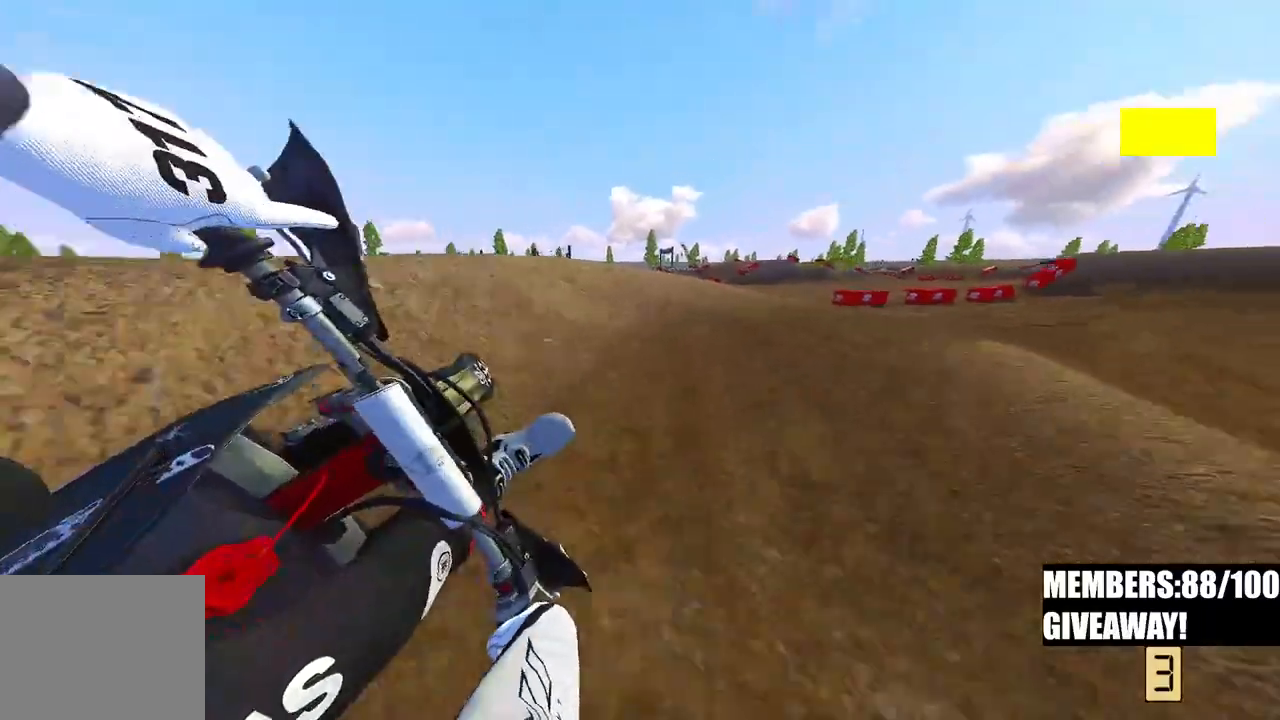
{"dt_ms": 500, "buttons": ["R2"], "left_stick": "up-right", "right_stick": "down-left", "events": [[283, "R2", "down"]]}
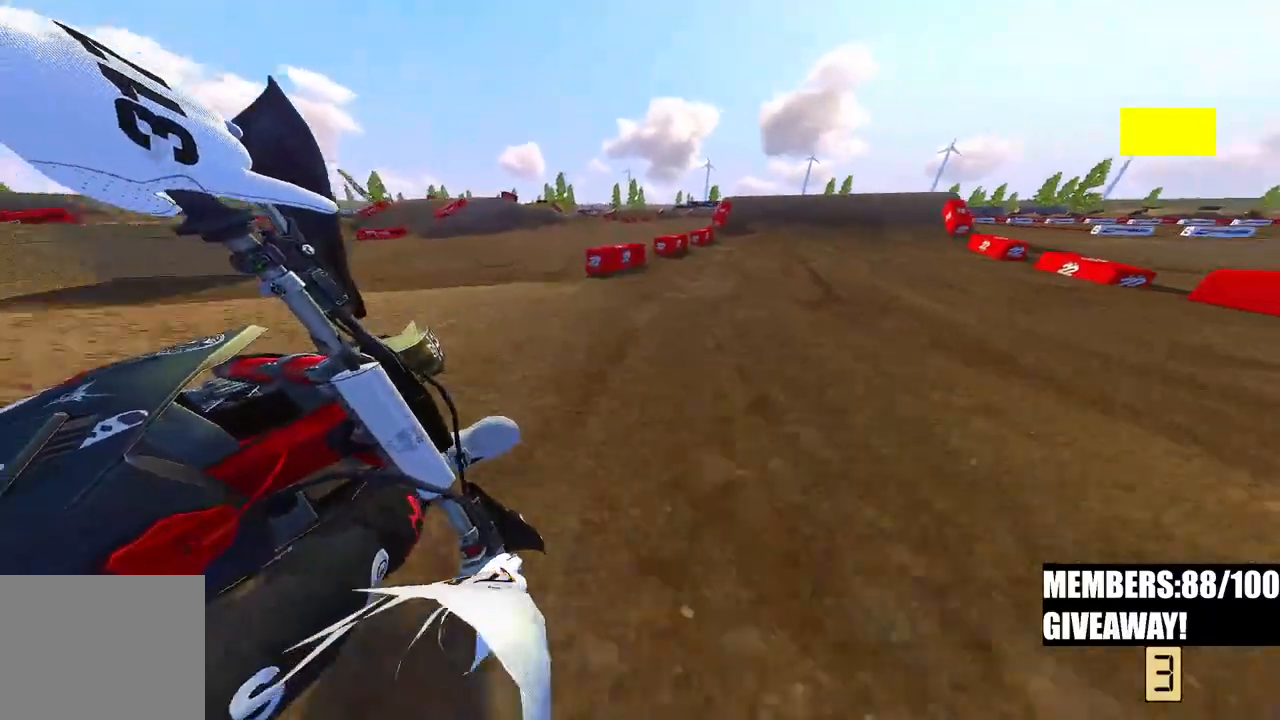
{"dt_ms": 500, "buttons": ["R2"], "left_stick": "up", "right_stick": "down-left", "events": [[333, "R3", "down"], [433, "left_stick", "up"], [467, "R3", "up"]]}
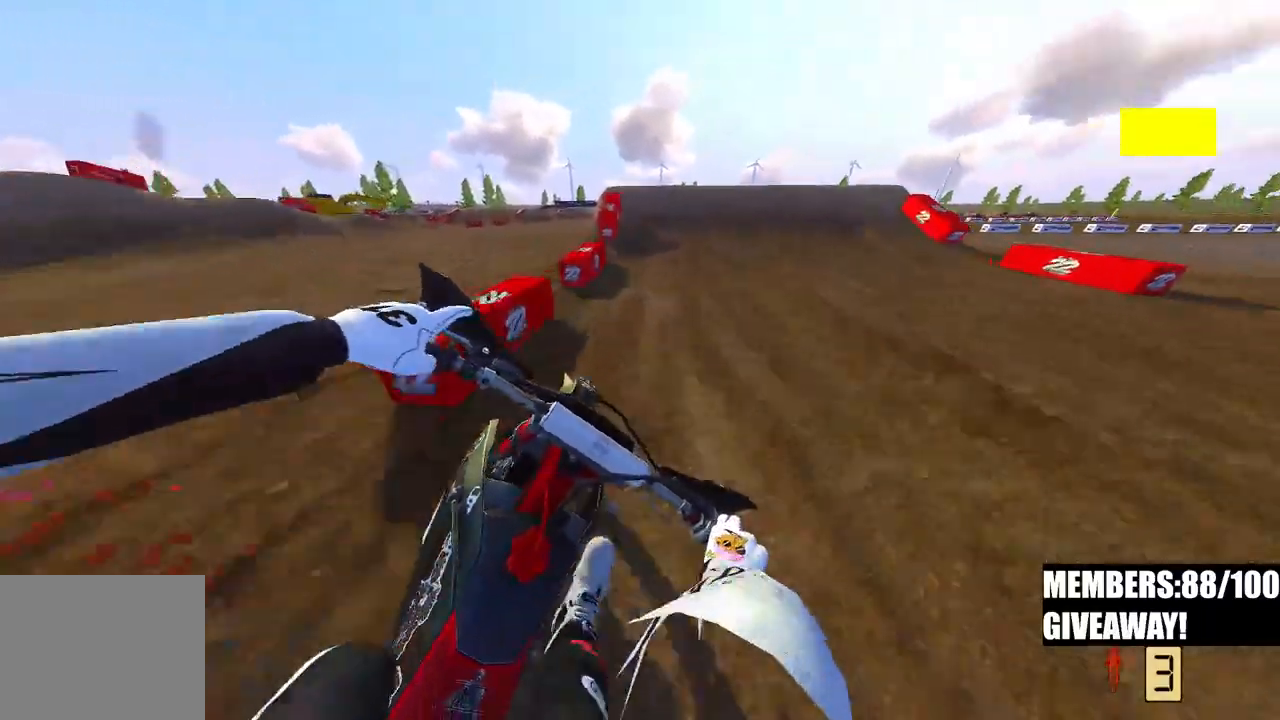
{"dt_ms": 500, "buttons": ["R2", "R3"], "left_stick": "center", "right_stick": "up", "events": [[167, "left_stick", "center"], [300, "right_stick", "up"], [417, "R3", "down"]]}
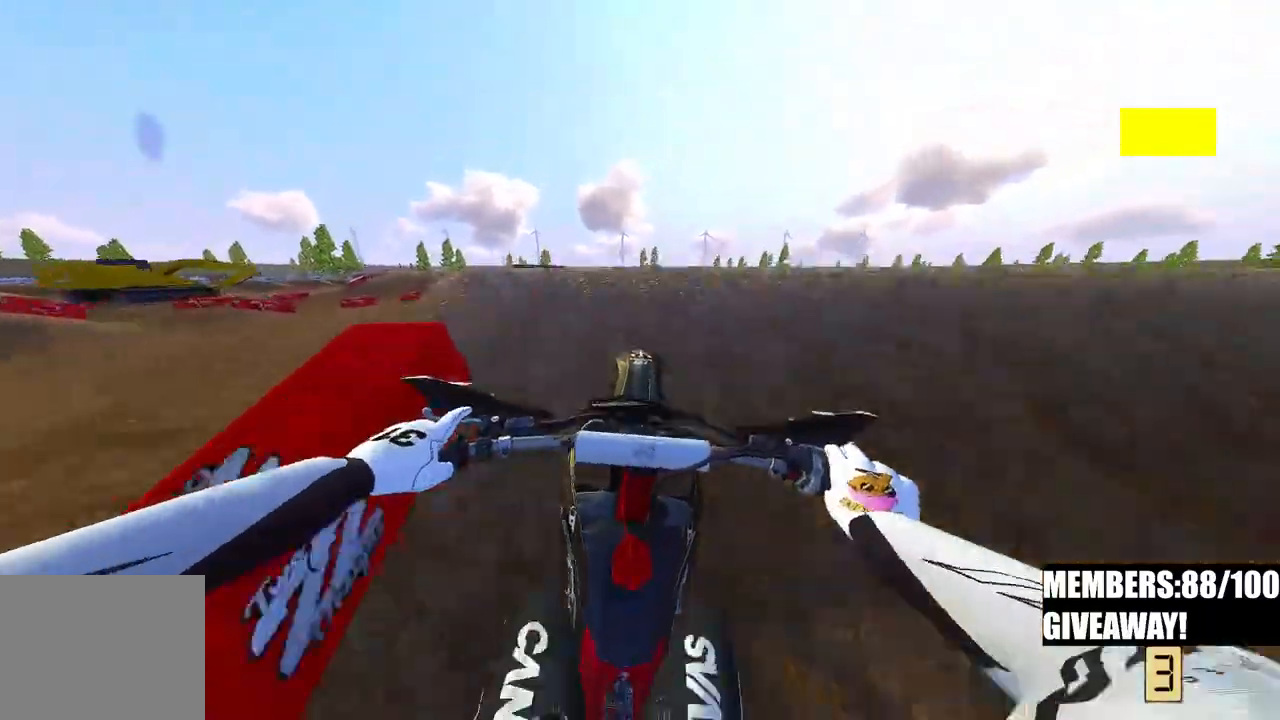
{"dt_ms": 500, "buttons": ["R2"], "left_stick": "center", "right_stick": "down-left", "events": [[33, "R3", "up"], [100, "R2", "up"], [100, "R3", "down"], [100, "right_stick", "down-left"], [183, "R3", "up"], [500, "R2", "down"]]}
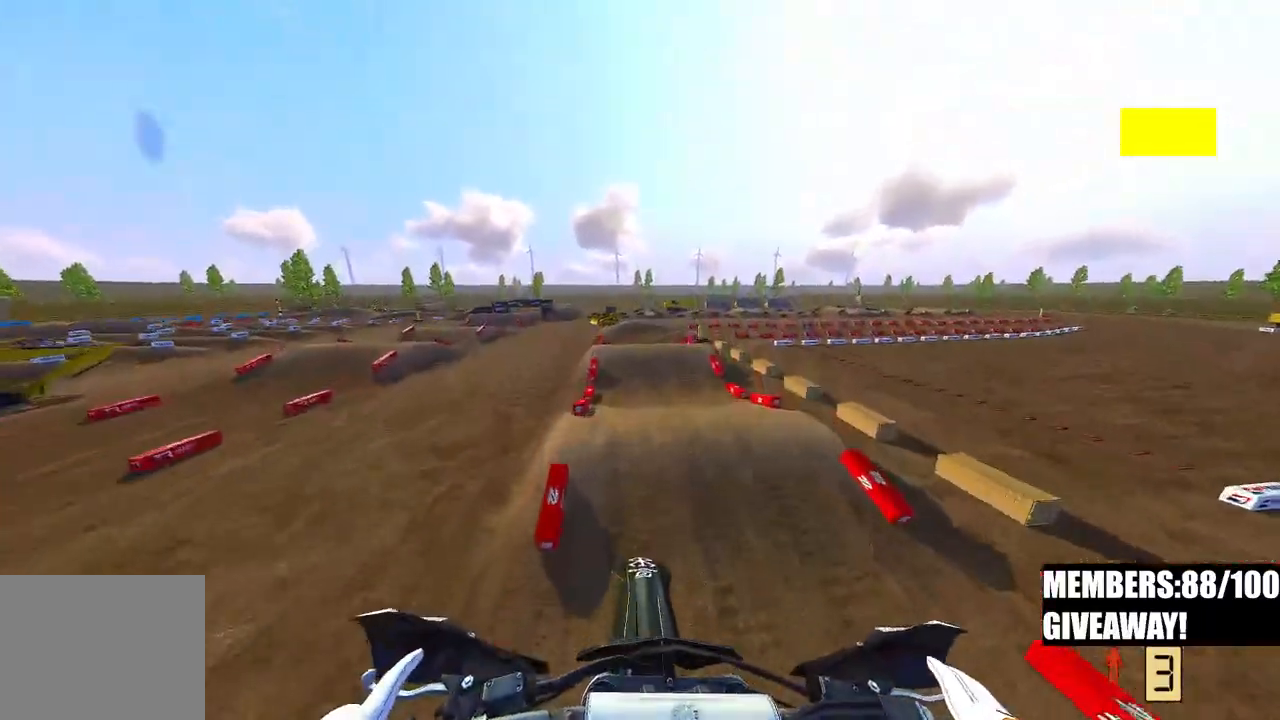
{"dt_ms": 500, "buttons": ["R2"], "left_stick": "center", "right_stick": "up", "events": [[83, "right_stick", "center"], [150, "L3", "down"], [233, "L3", "up"], [267, "right_stick", "up"]]}
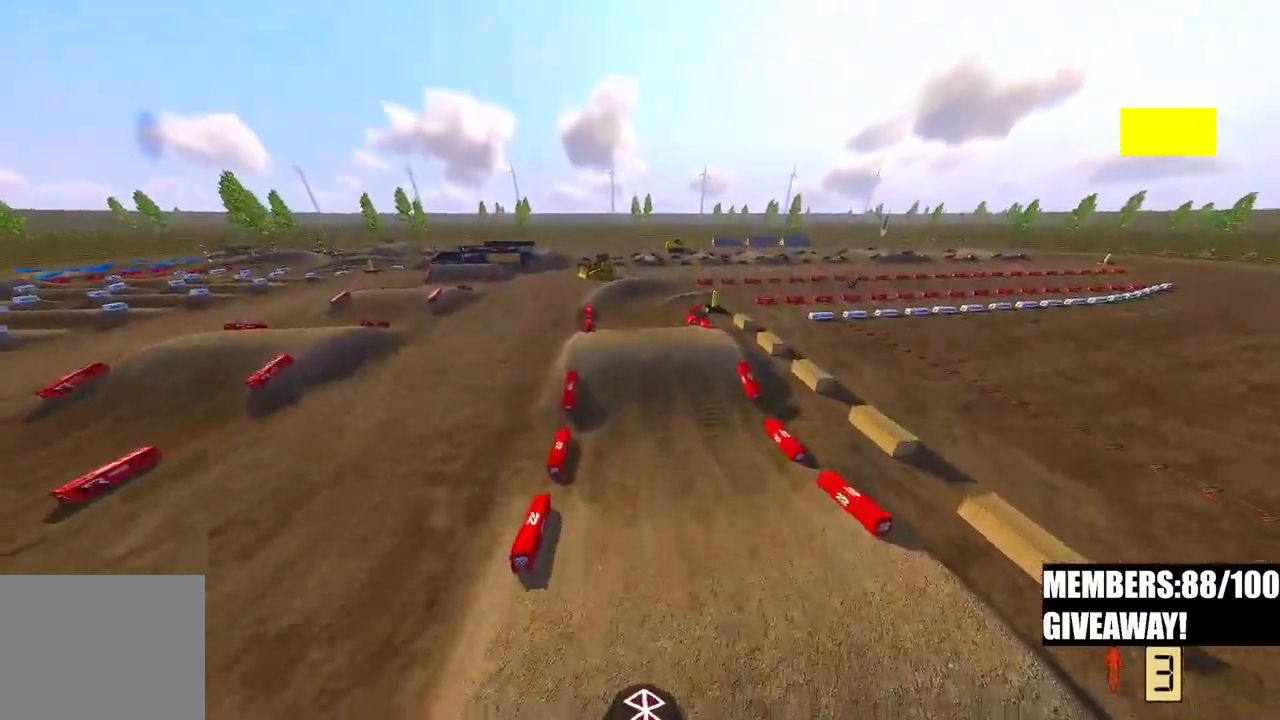
{"dt_ms": 500, "buttons": ["R2"], "left_stick": "center", "right_stick": "up", "events": [[100, "R3", "down"], [233, "R3", "up"]]}
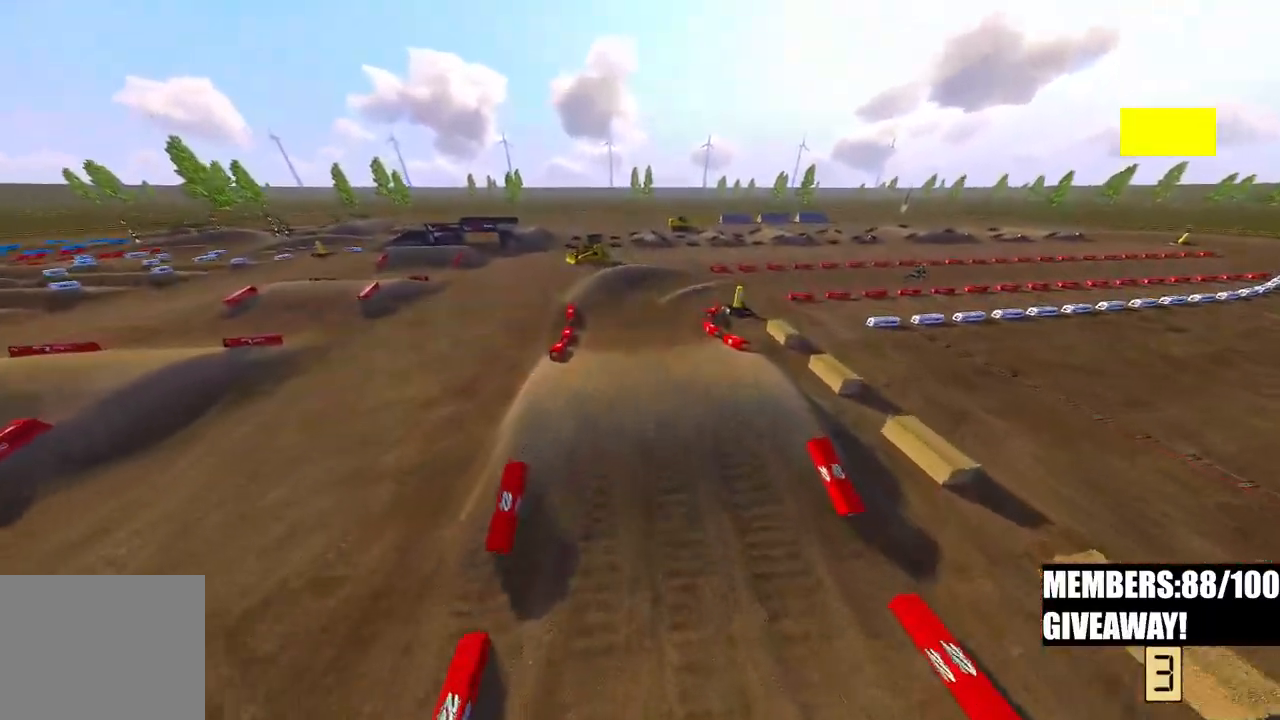
{"dt_ms": 500, "buttons": ["R2"], "left_stick": "up-right", "right_stick": "up", "events": [[233, "R3", "down"], [350, "R3", "up"], [450, "left_stick", "up-right"]]}
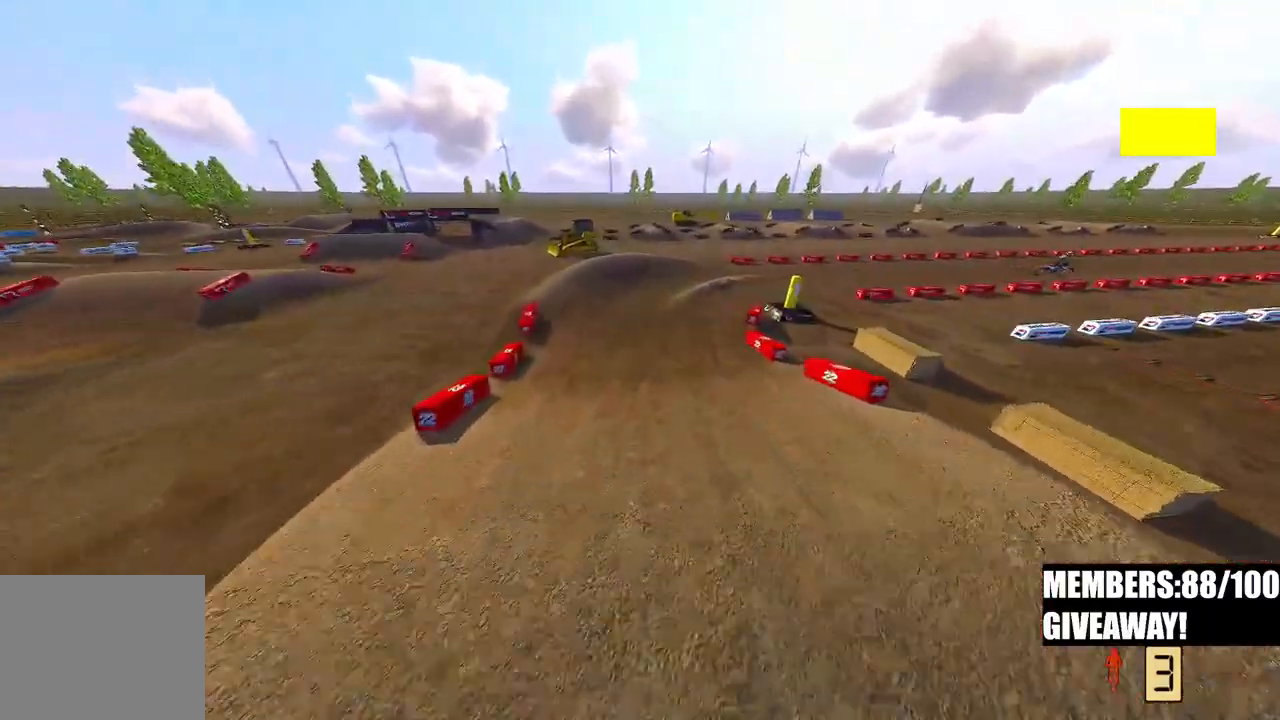
{"dt_ms": 500, "buttons": [], "left_stick": "up-right", "right_stick": "left"}
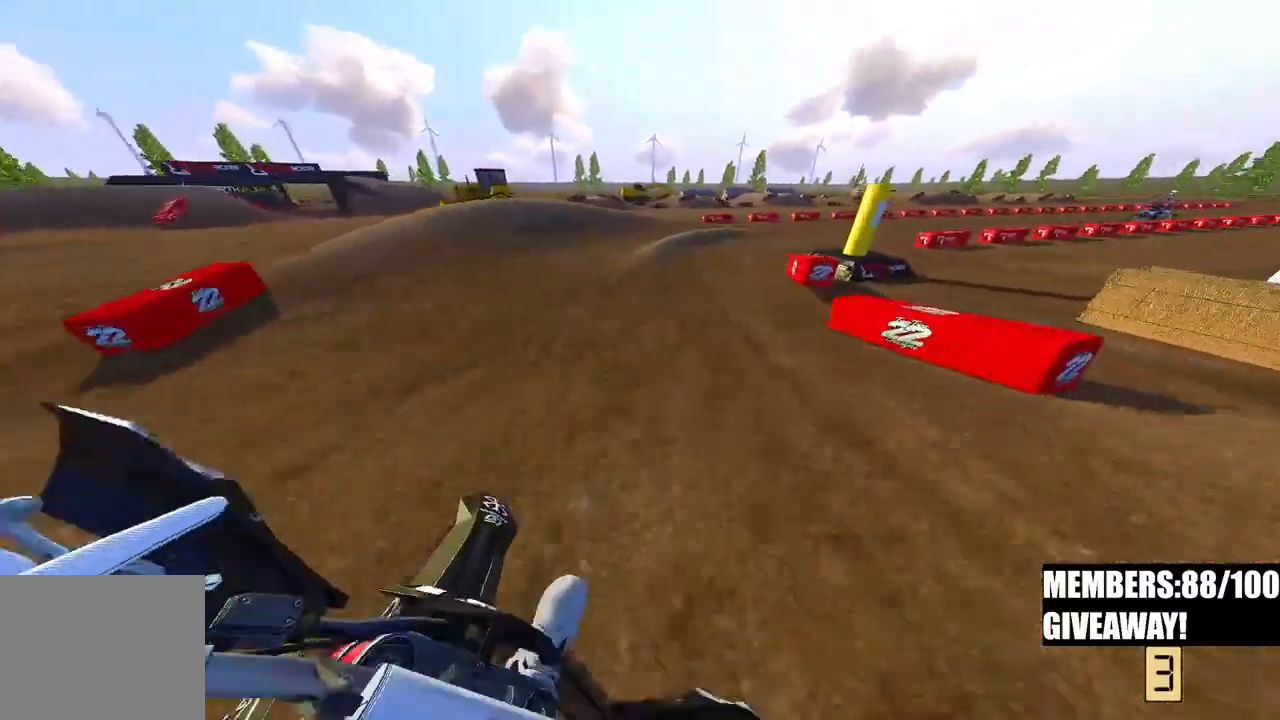
{"dt_ms": 1000, "buttons": ["R2"], "left_stick": "up-right", "right_stick": "left"}